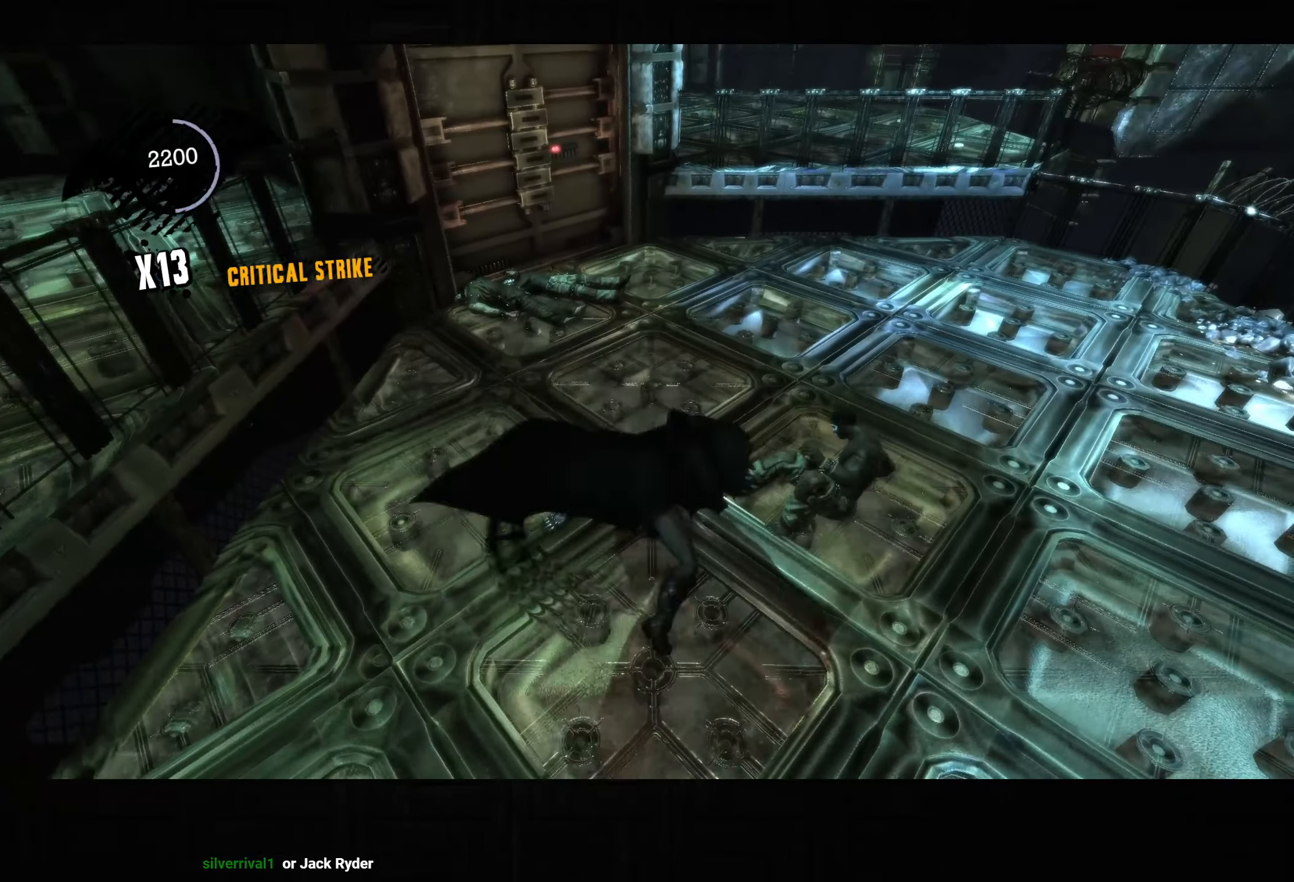
Gameplay with a controller (PlayStation layout); each line is a JSON object with the inputs held at the frame after it. "button_events" lists button changes between this image and that frame as [ms after this image, input, new state], when the widget could be followed in between (sticks are given only as held states).
{"buttons": [], "left_stick": "up-right", "right_stick": "center", "button_events": [[117, "SQUARE", "up"], [217, "CROSS", "down"], [317, "CROSS", "up"], [383, "CROSS", "down"], [467, "CROSS", "up"]]}
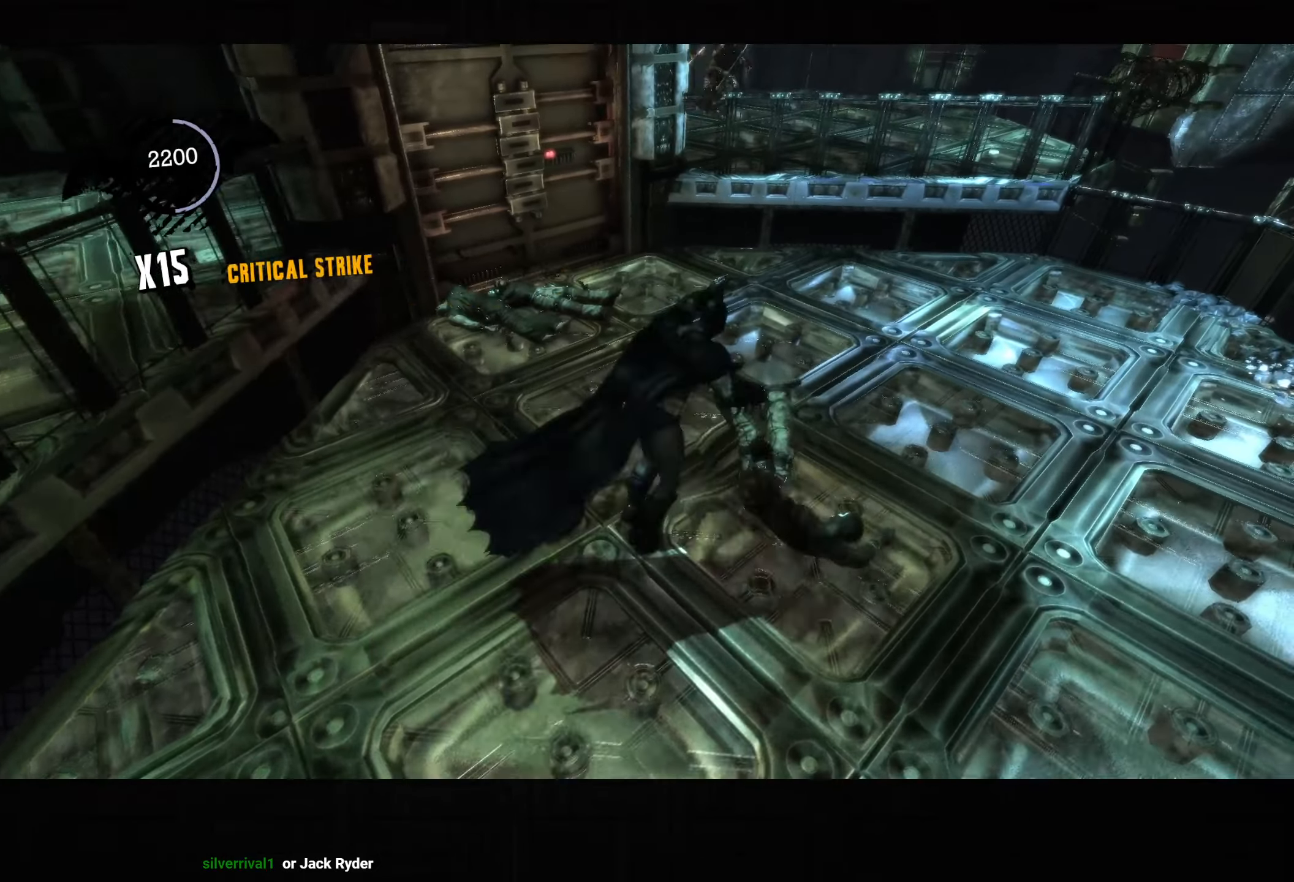
{"buttons": ["R2"], "left_stick": "up", "right_stick": "center", "button_events": [[483, "R2", "down"]]}
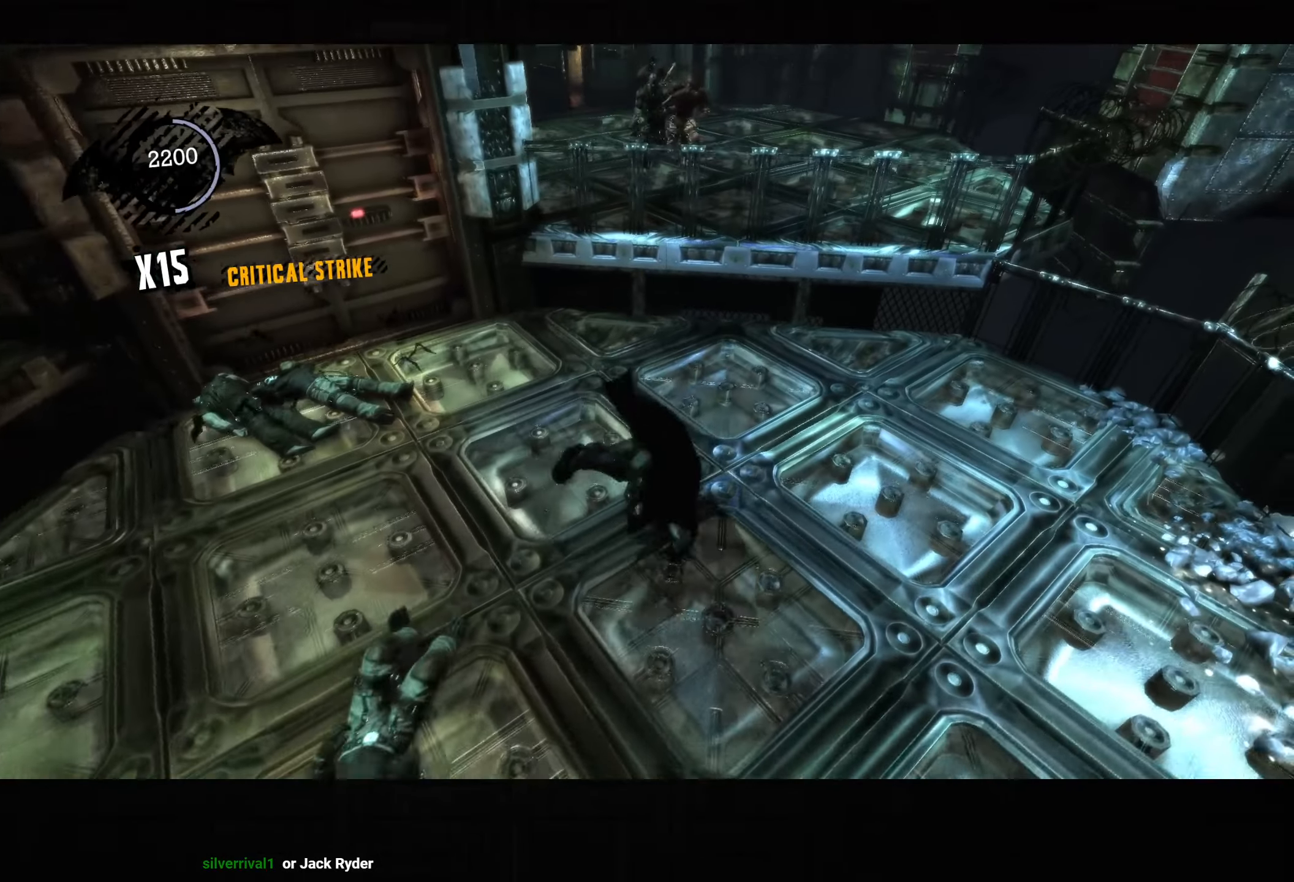
{"buttons": ["R2"], "left_stick": "up", "right_stick": "center", "button_events": [[83, "R2", "up"], [150, "R2", "down"], [233, "R2", "up"], [300, "R2", "down"], [383, "R2", "up"], [450, "R2", "down"]]}
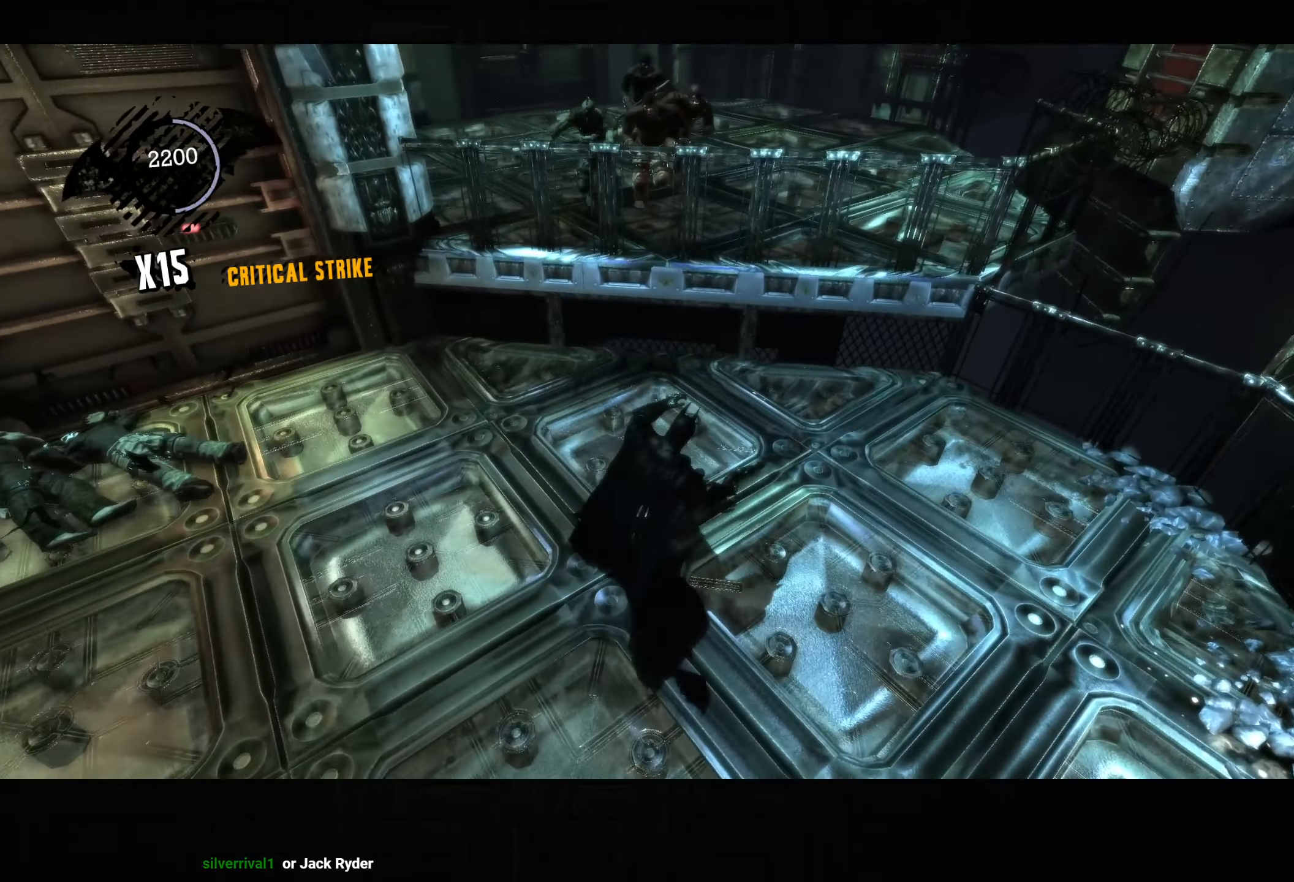
{"buttons": [], "left_stick": "center", "right_stick": "center", "button_events": [[50, "R2", "up"], [117, "R2", "down"], [200, "R2", "up"]]}
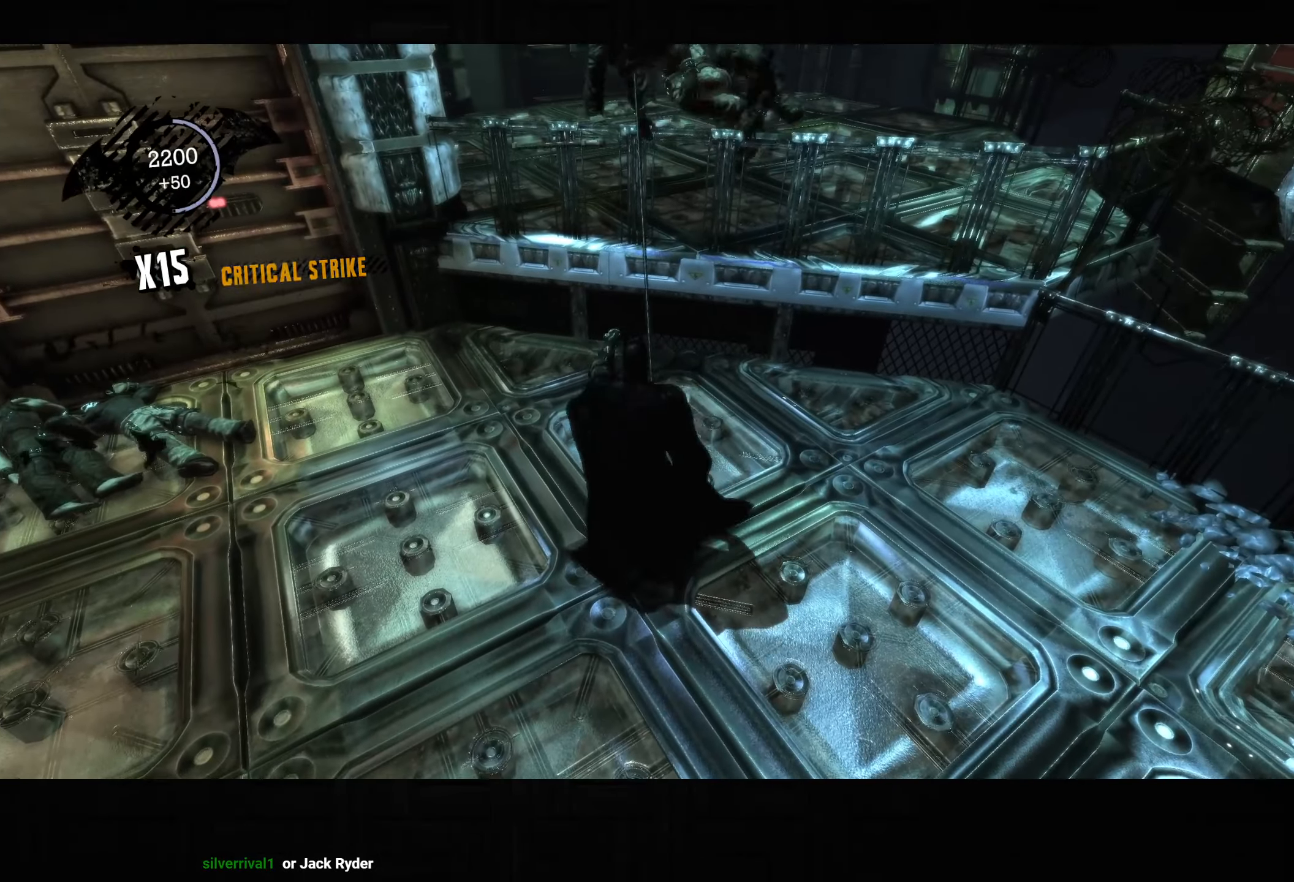
{"buttons": [], "left_stick": "center", "right_stick": "center", "button_events": []}
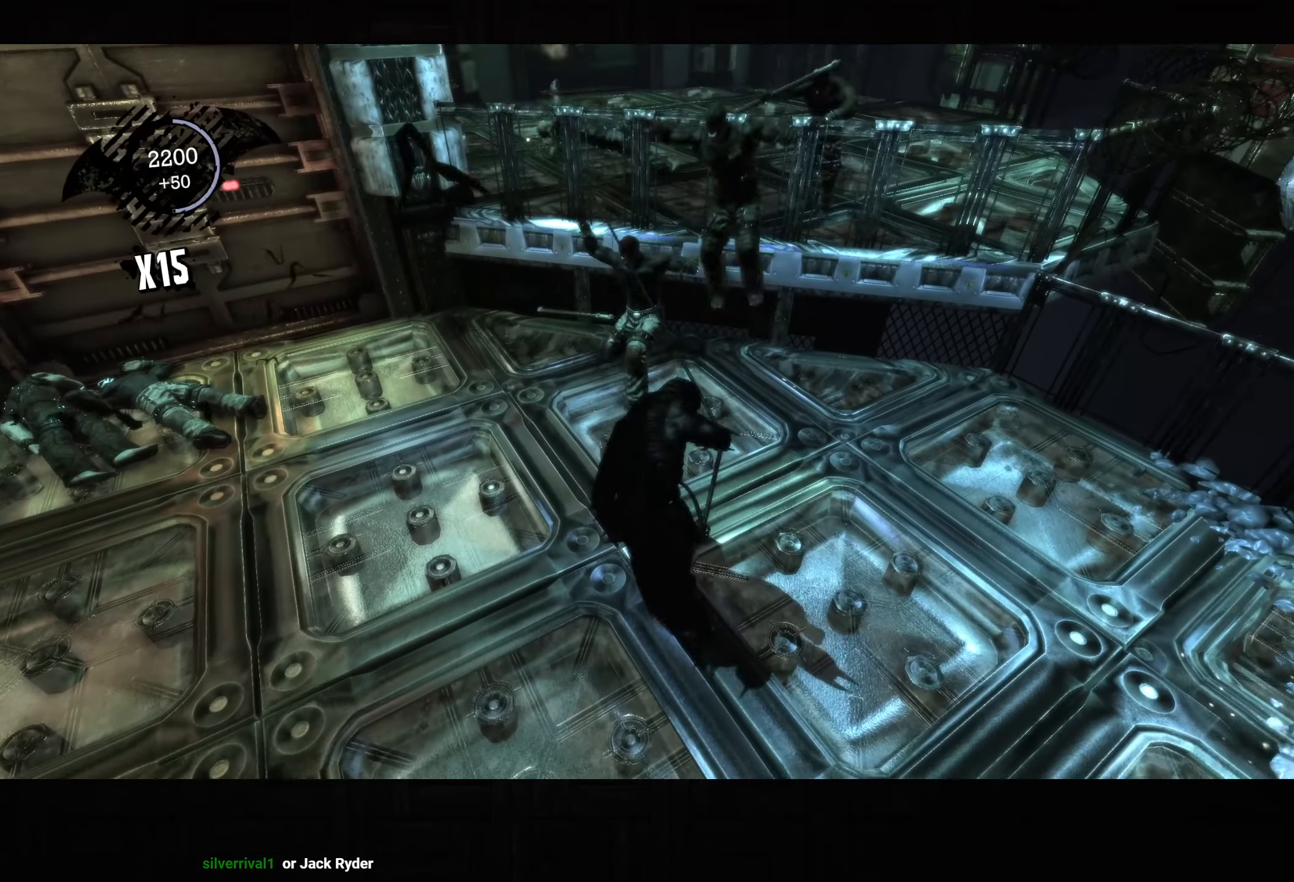
{"buttons": [], "left_stick": "up", "right_stick": "center", "button_events": []}
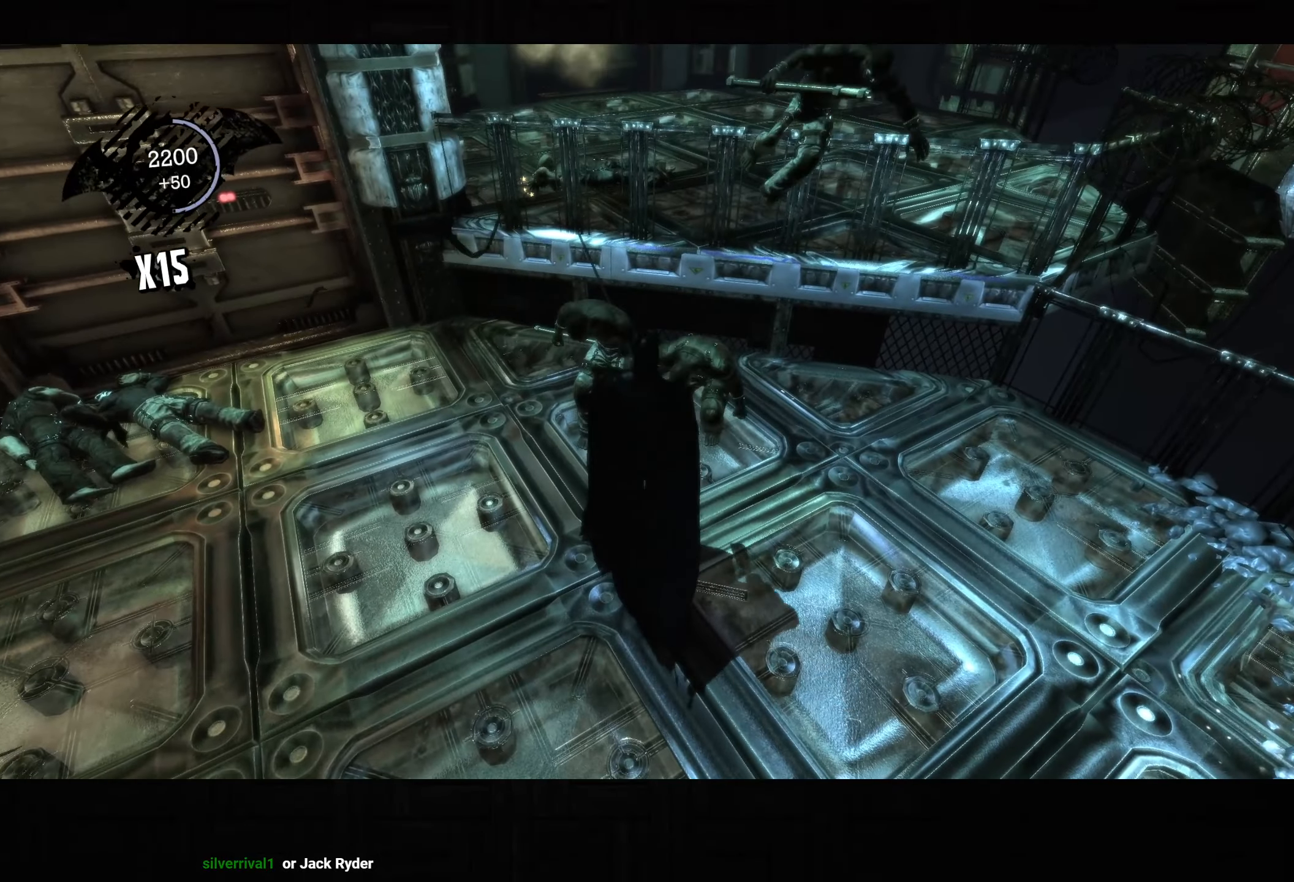
{"buttons": [], "left_stick": "up", "right_stick": "center", "button_events": [[100, "SQUARE", "down"], [383, "SQUARE", "up"]]}
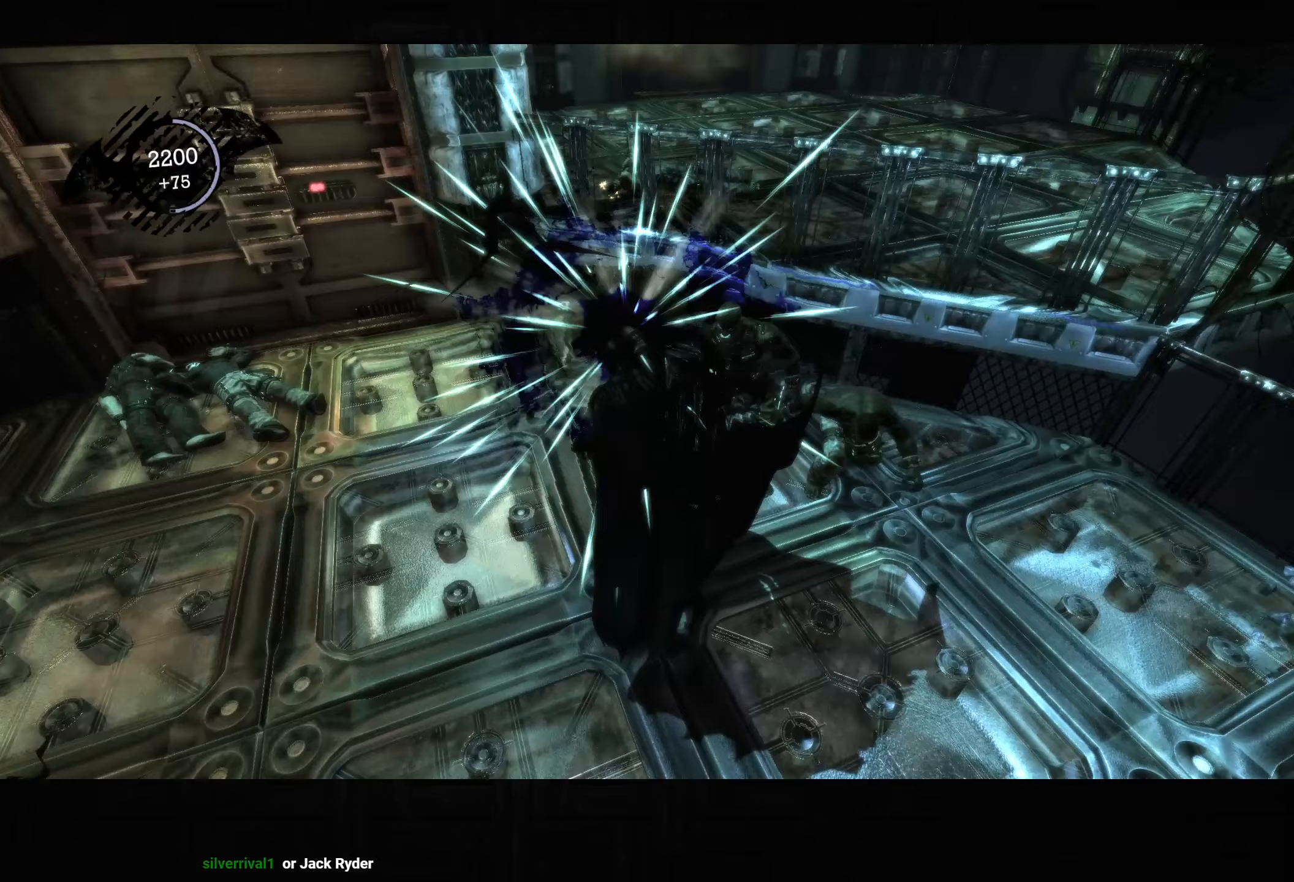
{"buttons": [], "left_stick": "up-right", "right_stick": "center", "button_events": [[83, "SQUARE", "down"], [233, "SQUARE", "up"]]}
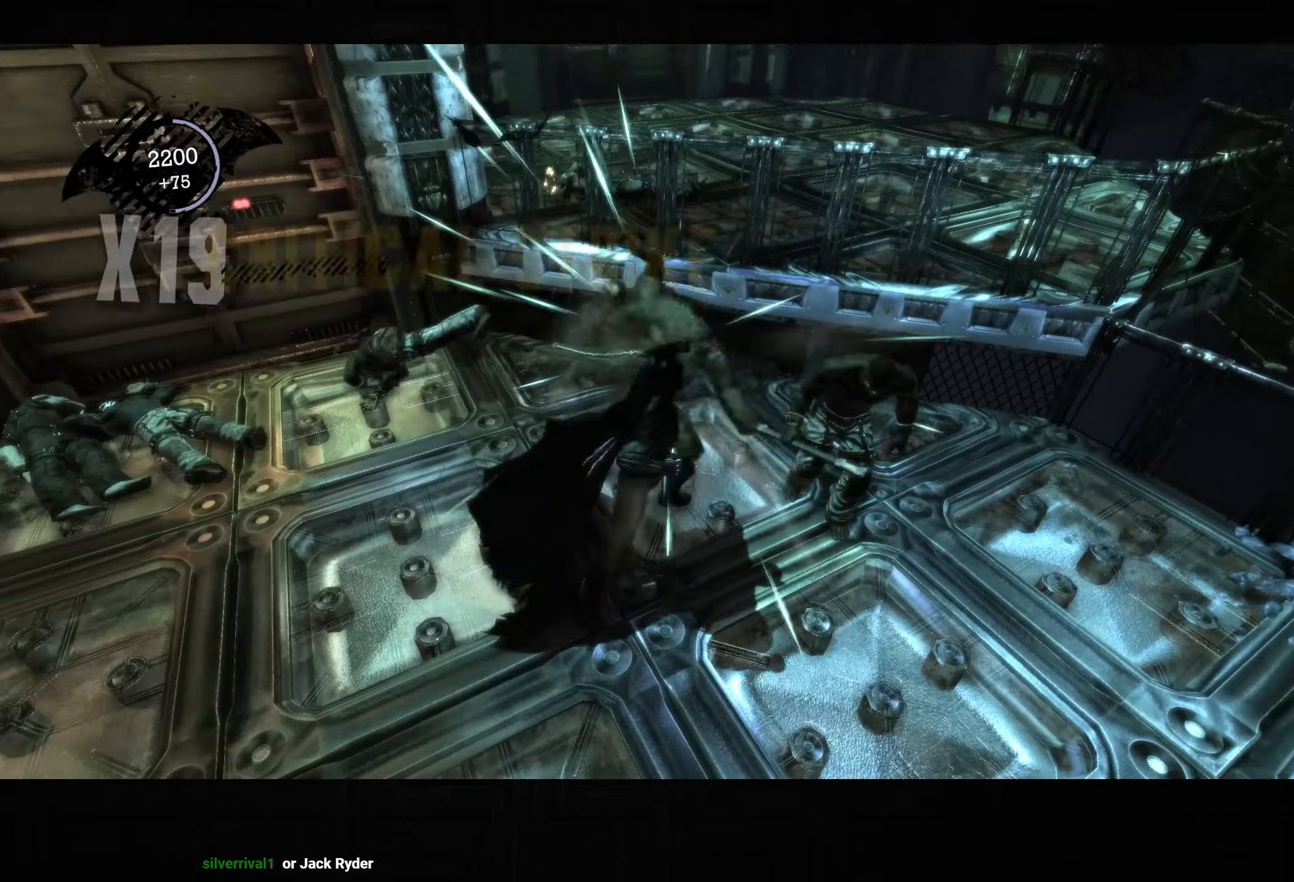
{"buttons": [], "left_stick": "up-left", "right_stick": "up-left", "button_events": [[67, "SQUARE", "down"], [183, "SQUARE", "up"]]}
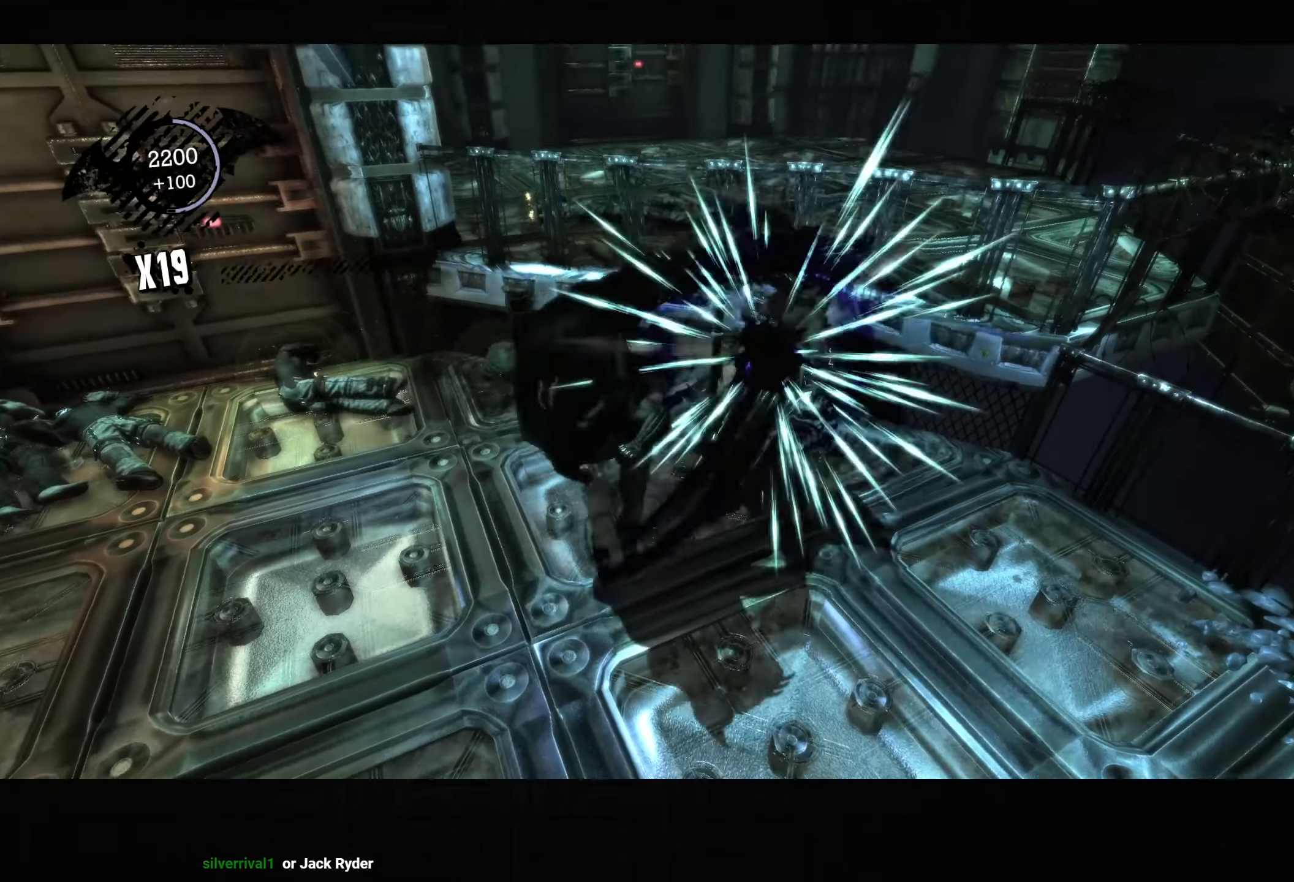
{"buttons": [], "left_stick": "up-left", "right_stick": "center", "button_events": []}
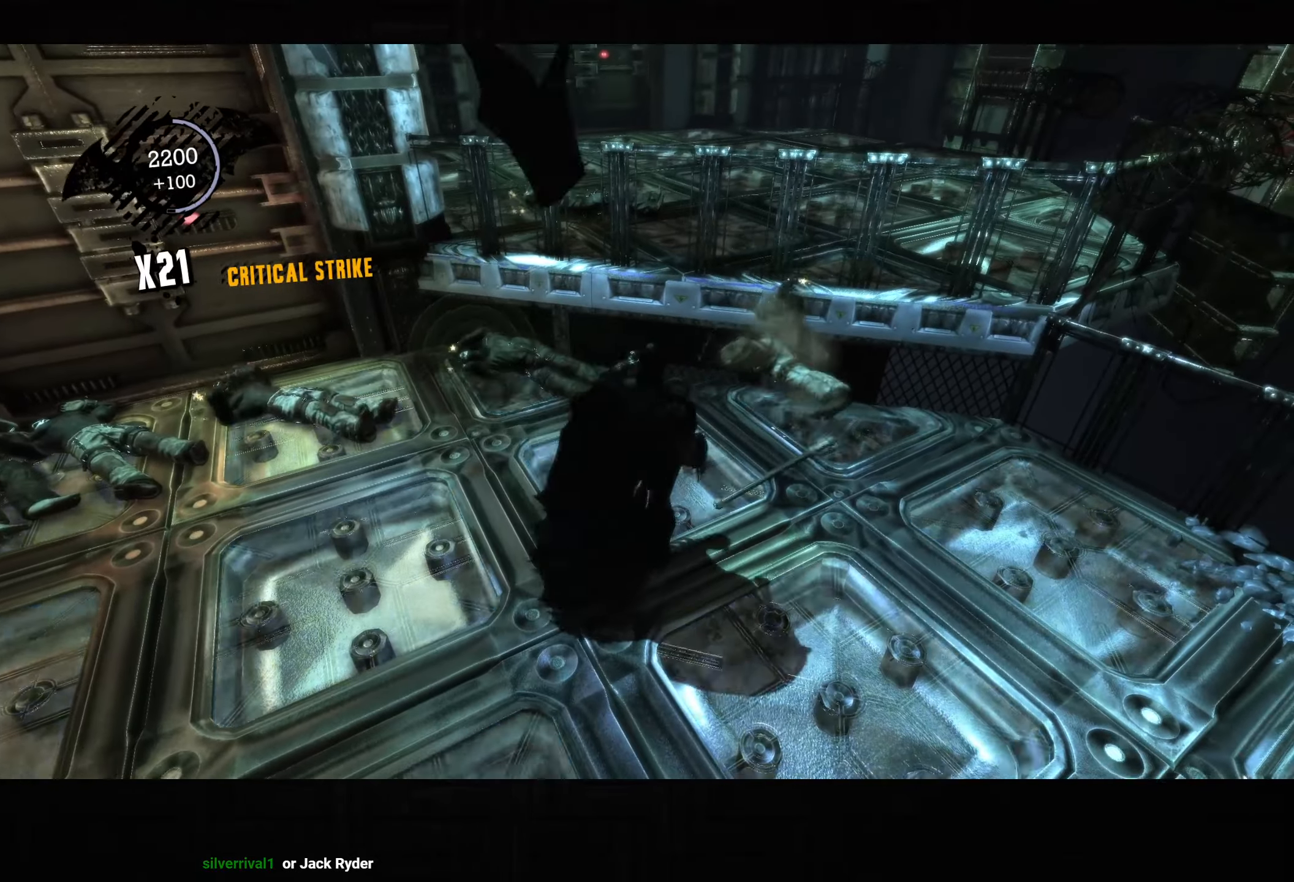
{"buttons": ["SQUARE"], "left_stick": "up-left", "right_stick": "center", "button_events": [[367, "SQUARE", "down"]]}
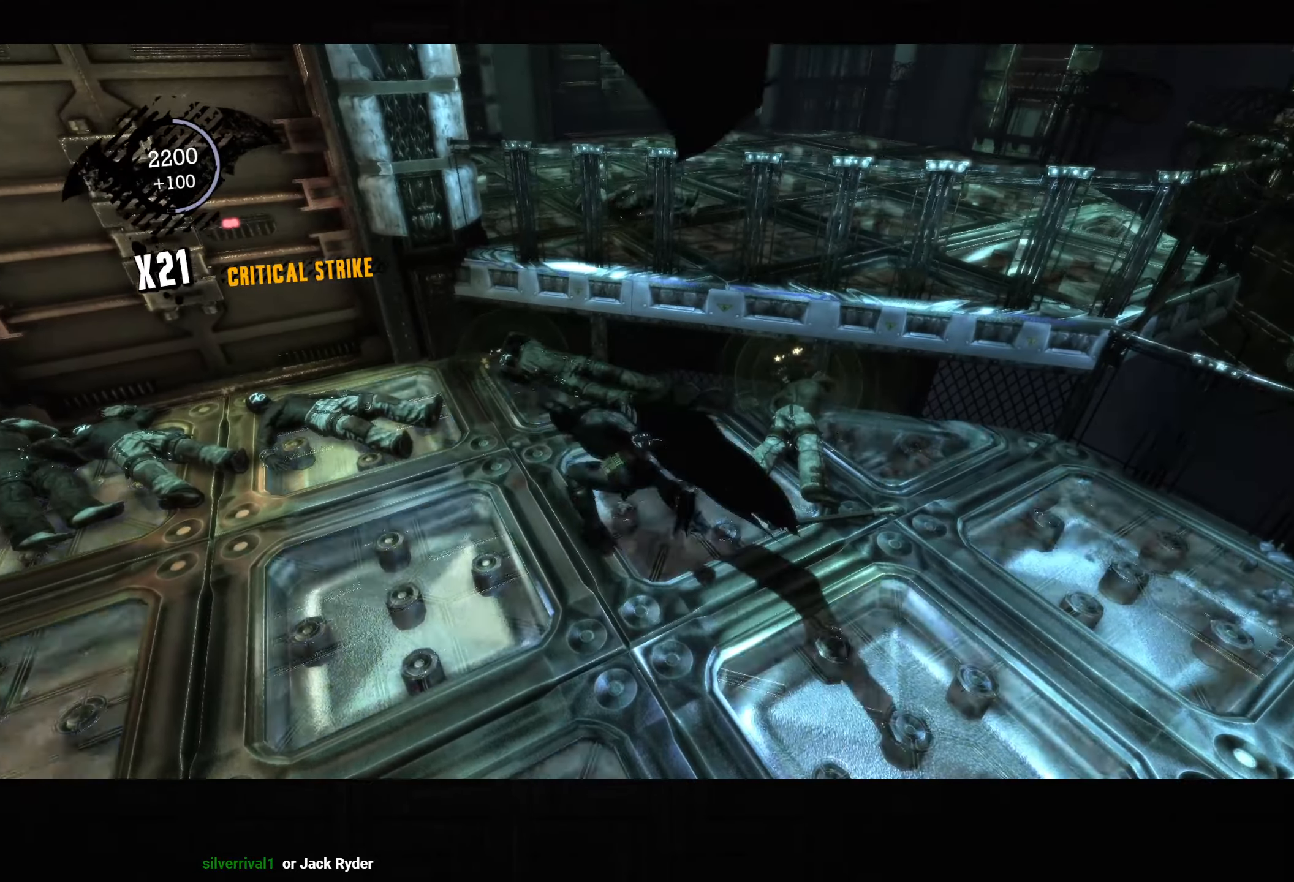
{"buttons": [], "left_stick": "up-right", "right_stick": "center", "button_events": [[400, "SQUARE", "up"]]}
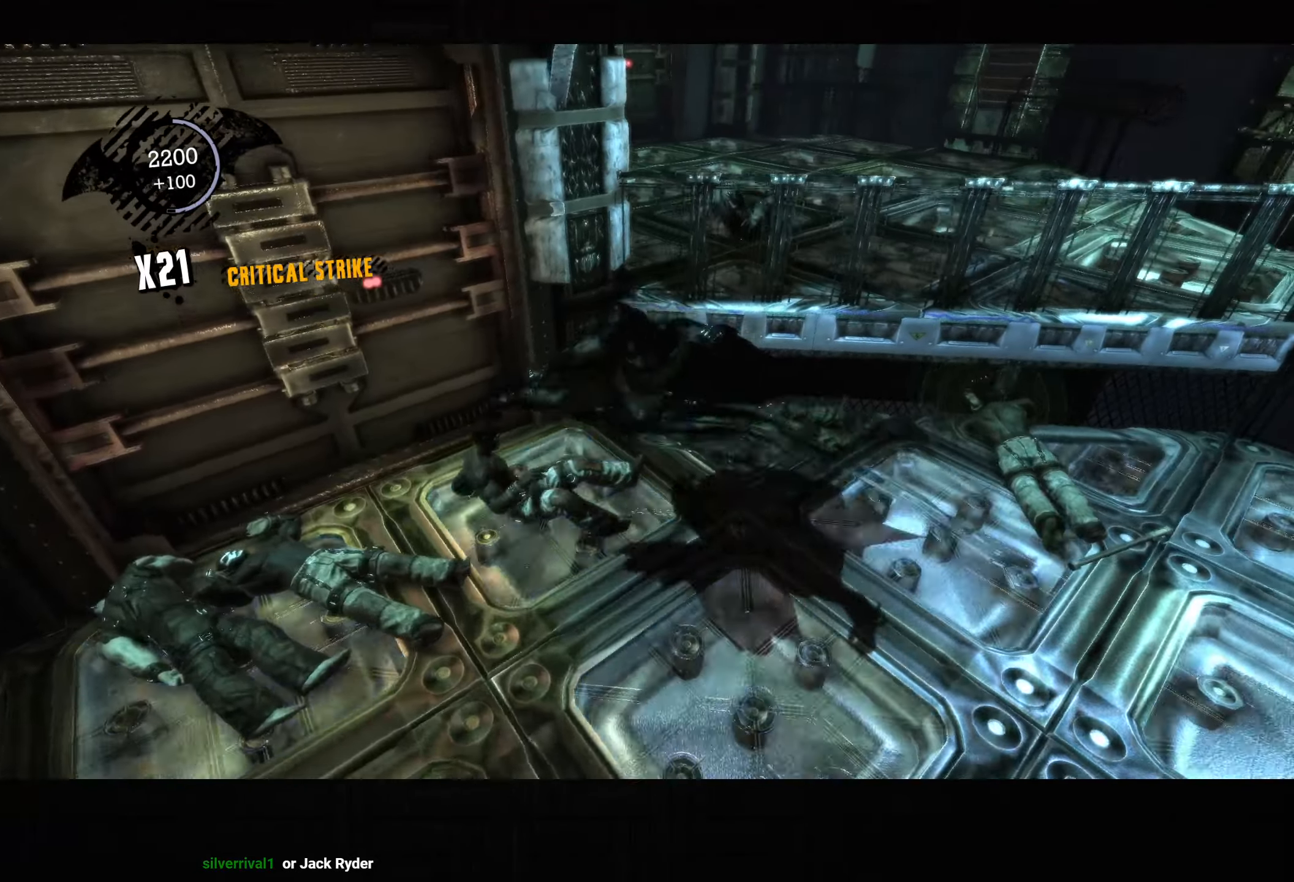
{"buttons": ["SQUARE"], "left_stick": "up-right", "right_stick": "center", "button_events": [[83, "SQUARE", "down"]]}
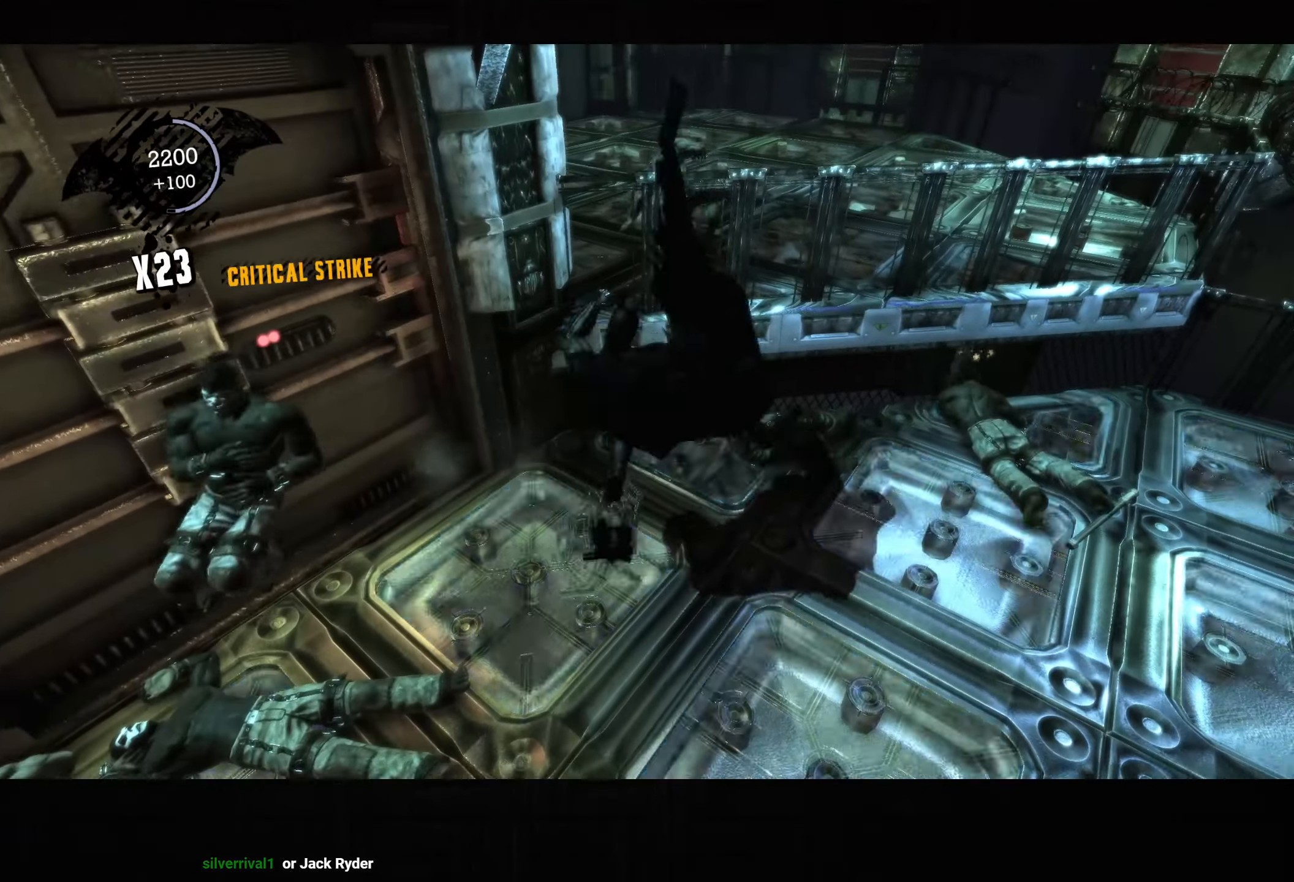
{"buttons": ["SQUARE"], "left_stick": "right", "right_stick": "center", "button_events": [[133, "SQUARE", "up"], [267, "SQUARE", "down"]]}
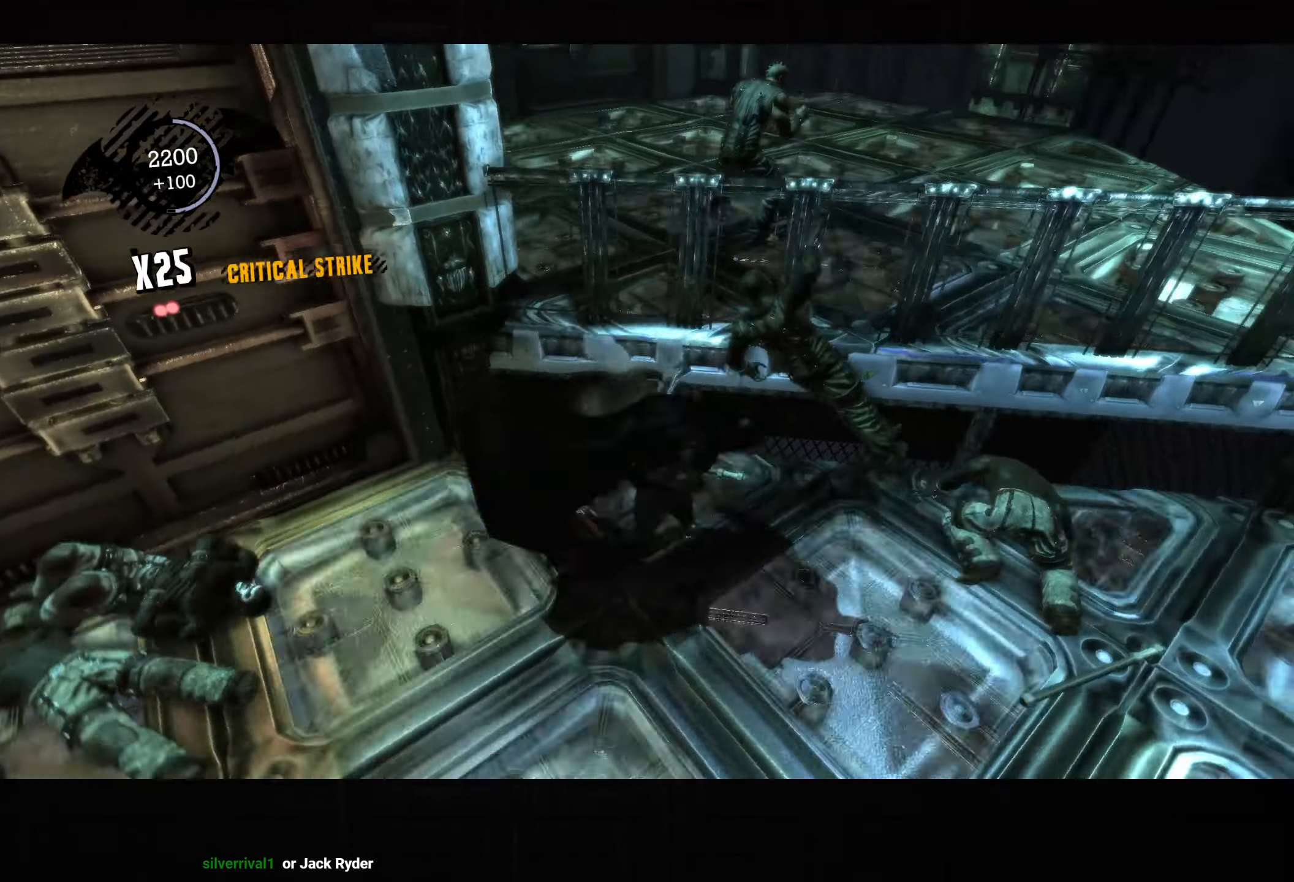
{"buttons": ["R2"], "left_stick": "up-right", "right_stick": "center", "button_events": [[183, "SQUARE", "up"], [317, "R2", "down"], [383, "R2", "up"], [467, "R2", "down"]]}
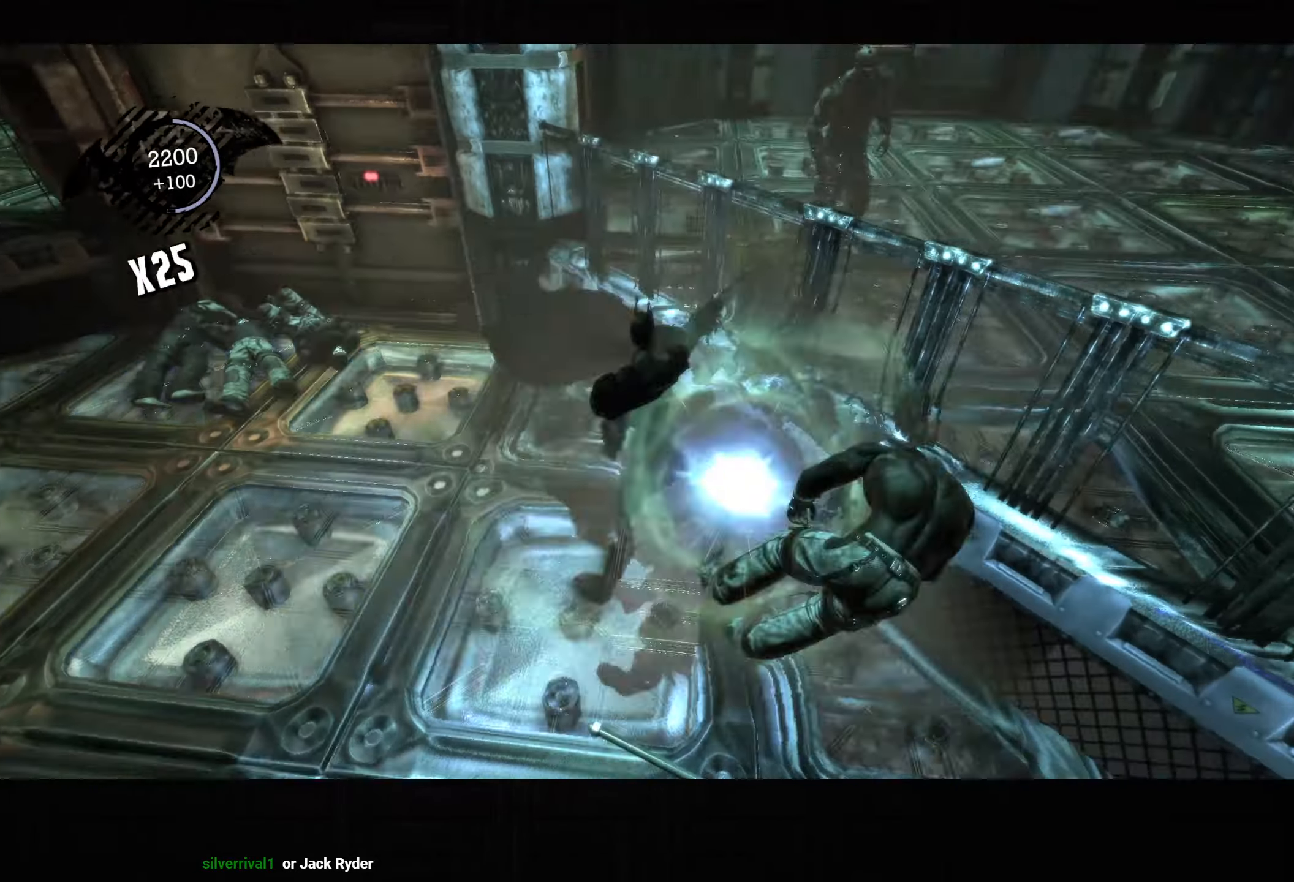
{"buttons": ["R2"], "left_stick": "up", "right_stick": "center", "button_events": [[350, "R2", "up"], [500, "R2", "down"]]}
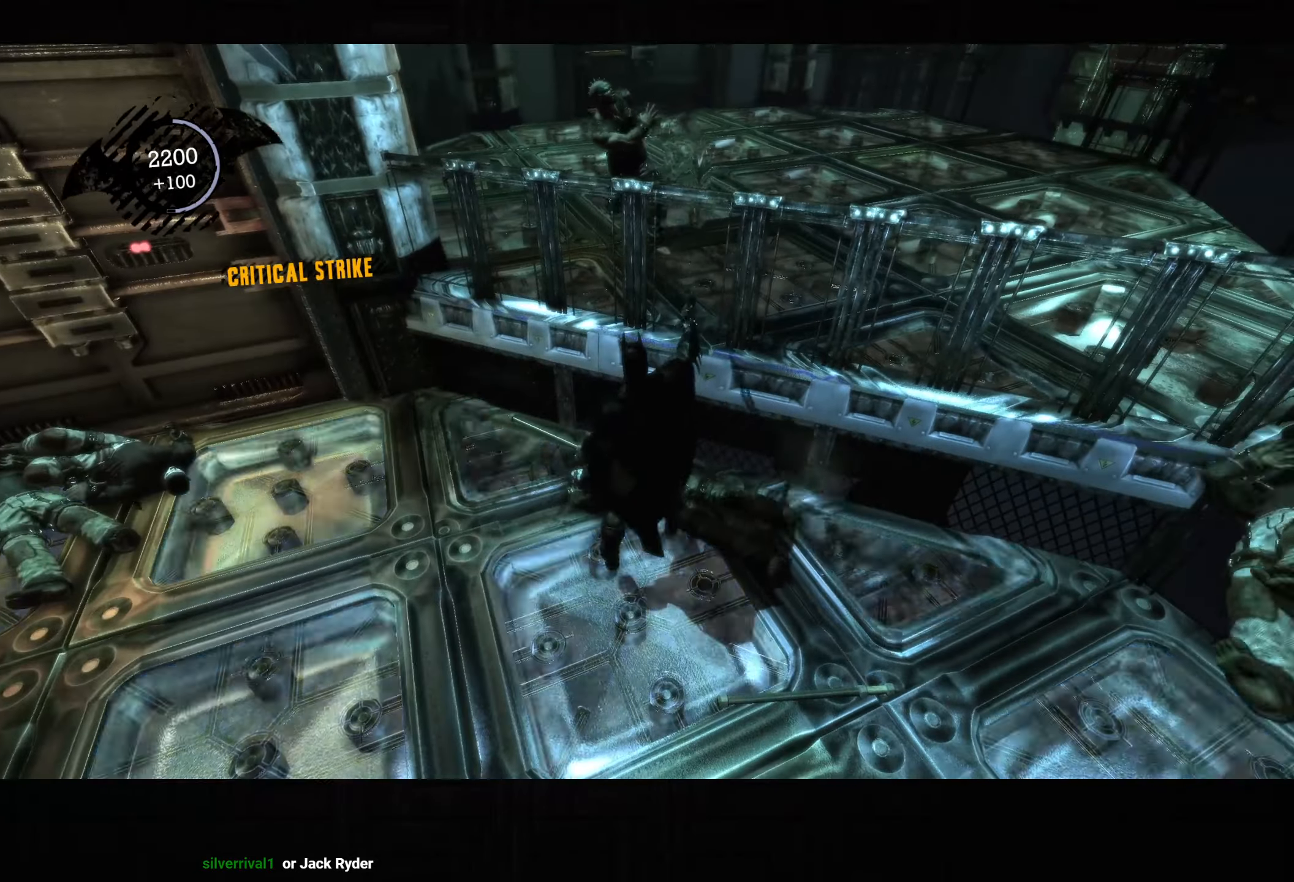
{"buttons": ["R2"], "left_stick": "center", "right_stick": "center", "button_events": [[100, "R2", "up"], [150, "R2", "down"], [400, "R2", "up"], [450, "R2", "down"]]}
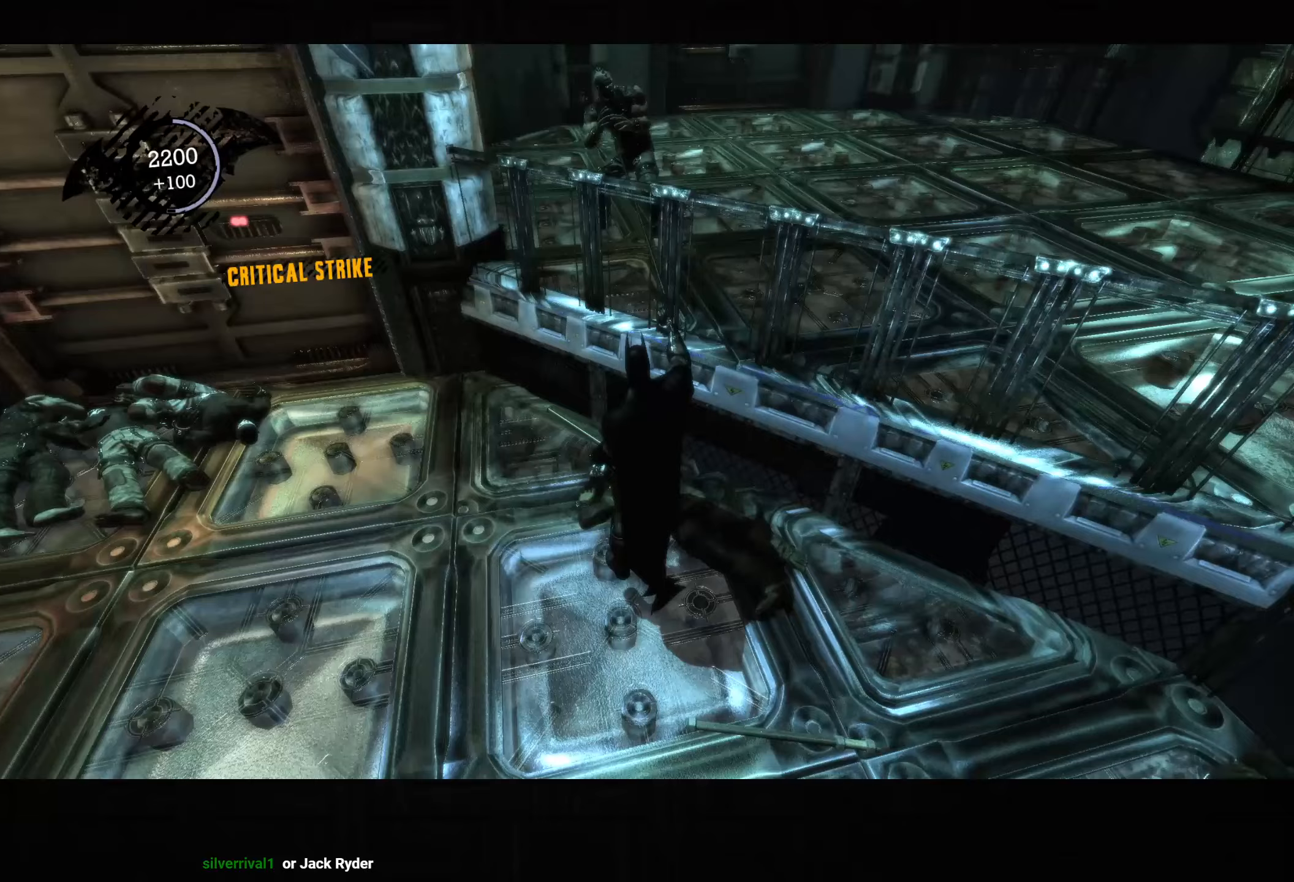
{"buttons": ["CROSS"], "left_stick": "left", "right_stick": "center", "button_events": [[200, "R2", "up"], [367, "CROSS", "down"]]}
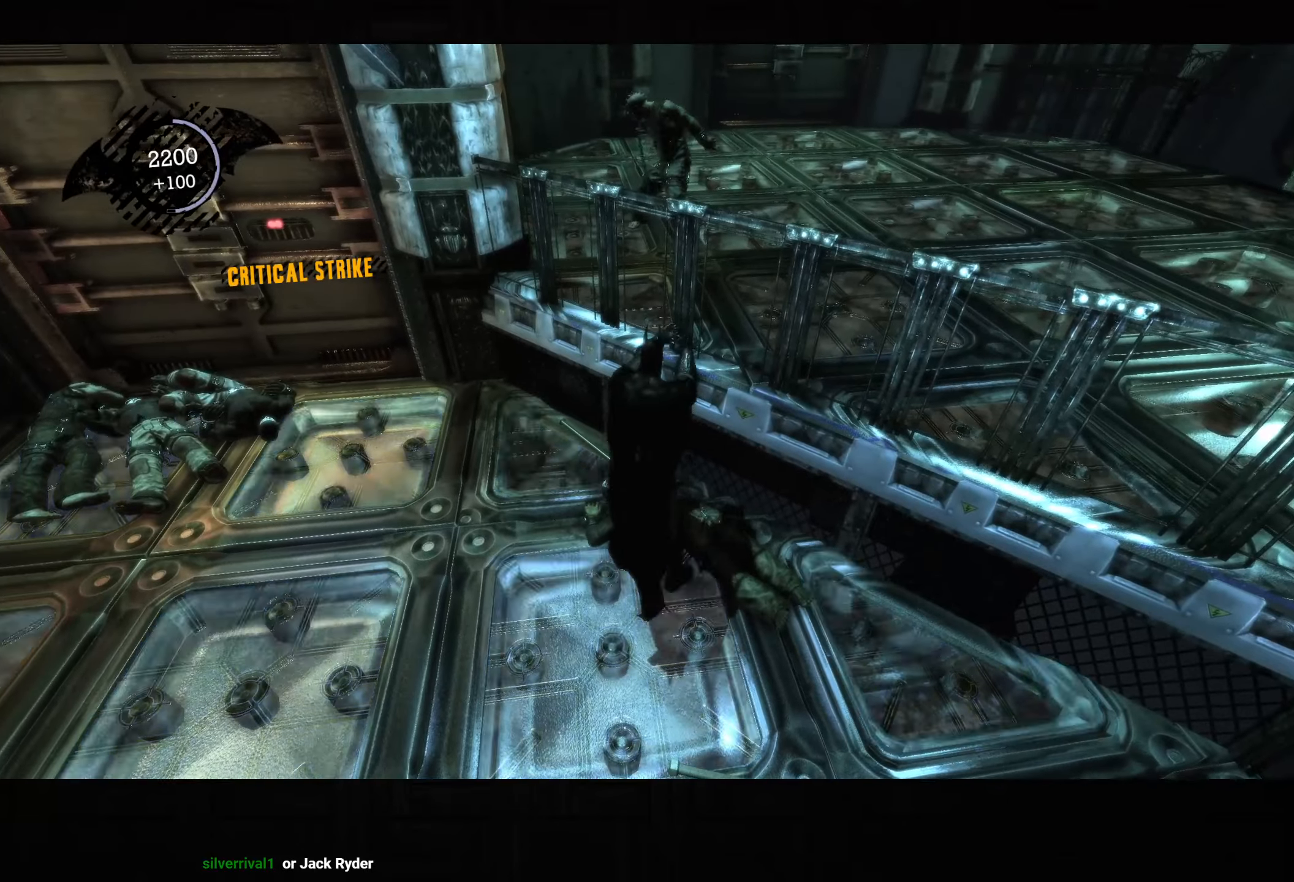
{"buttons": ["CROSS"], "left_stick": "left", "right_stick": "left", "button_events": []}
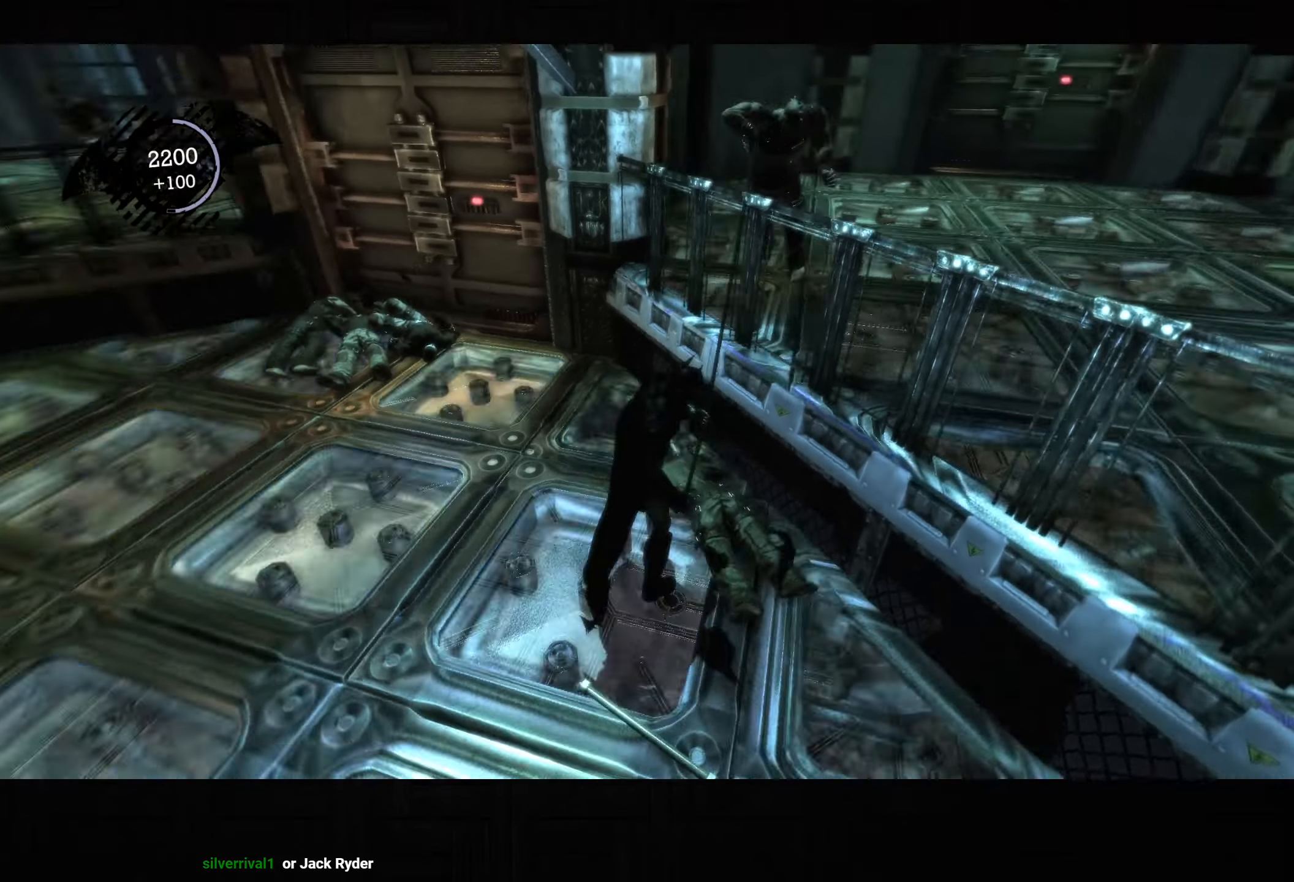
{"buttons": ["CROSS"], "left_stick": "left", "right_stick": "left", "button_events": []}
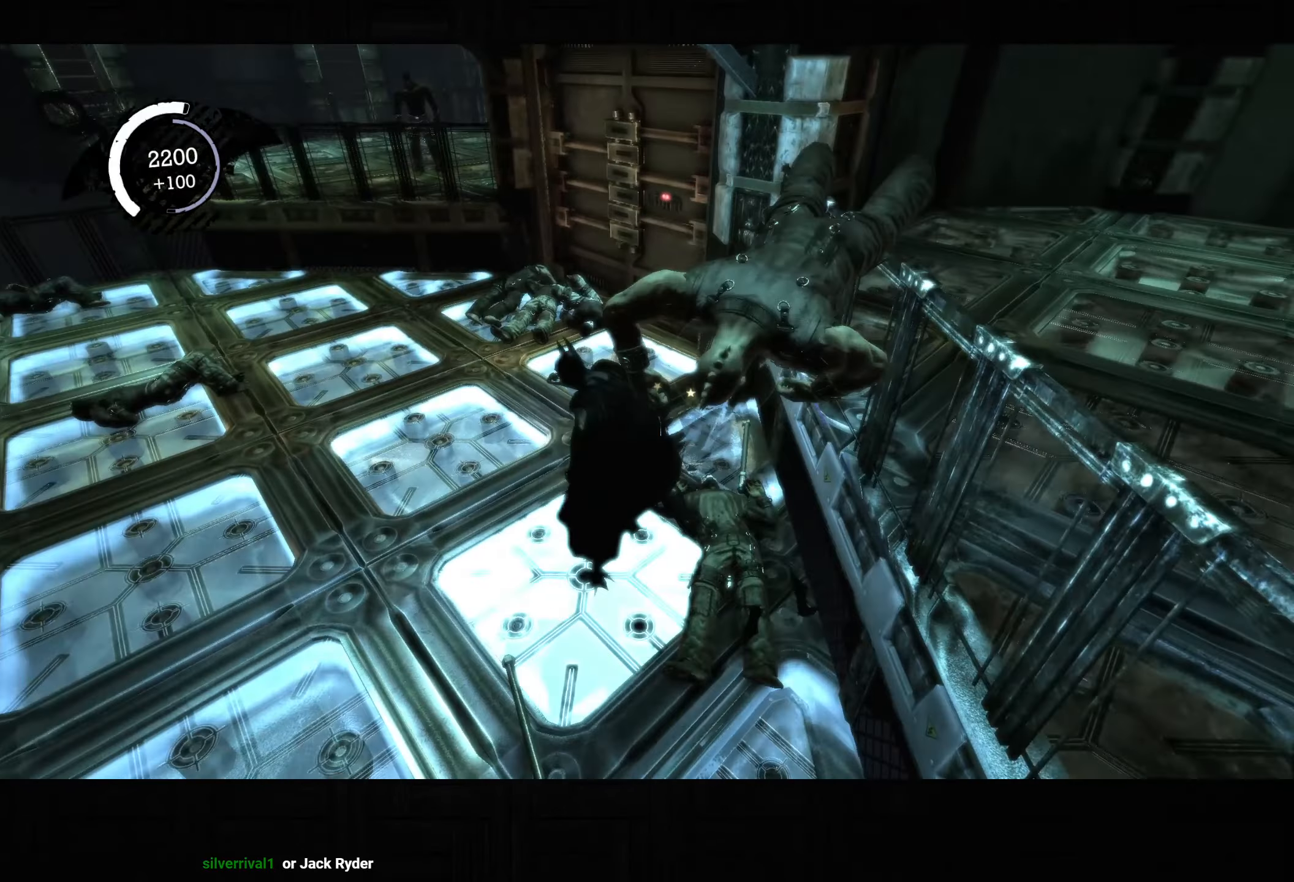
{"buttons": ["R2"], "left_stick": "up-right", "right_stick": "center", "button_events": [[317, "CROSS", "up"], [400, "R2", "down"]]}
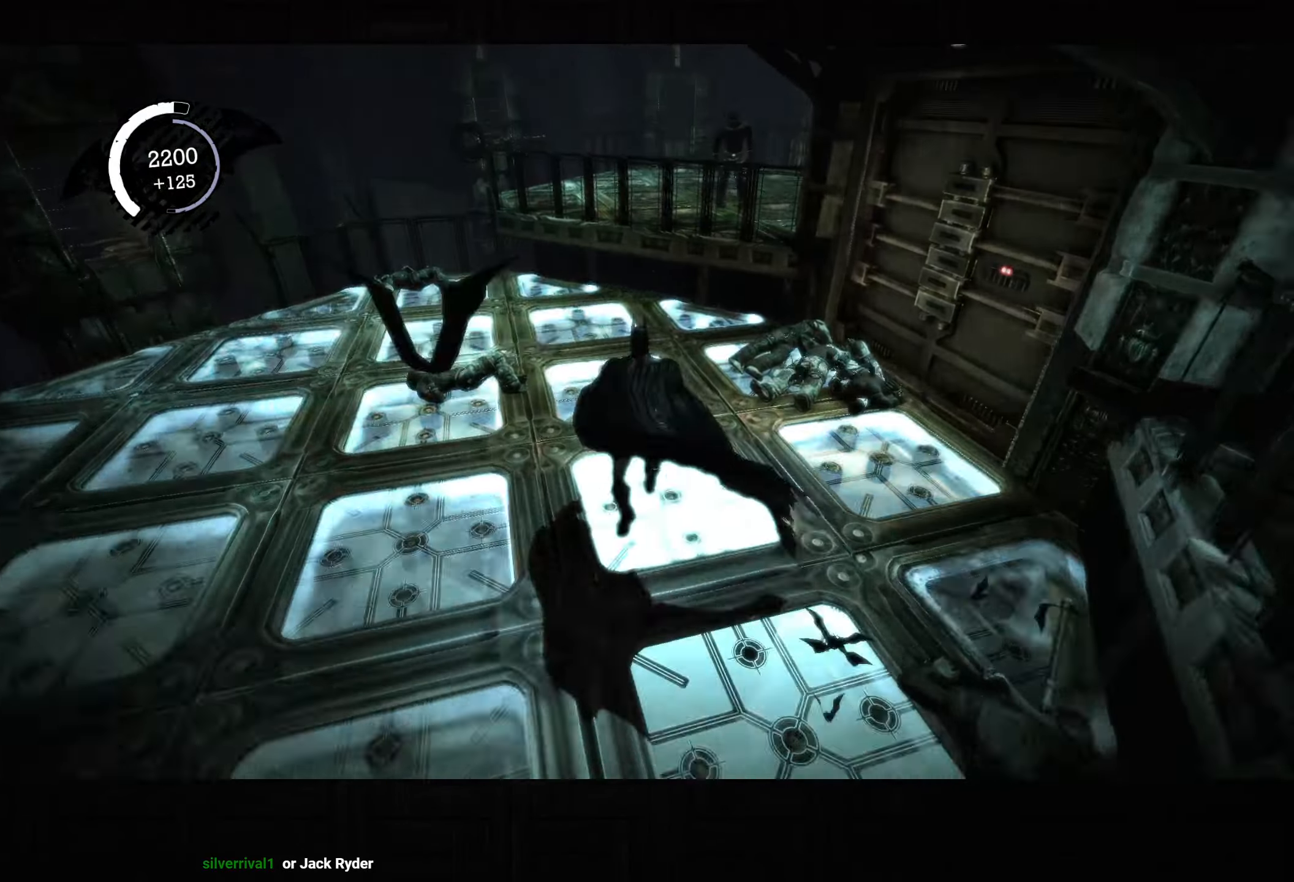
{"buttons": [], "left_stick": "up", "right_stick": "center", "button_events": [[17, "R2", "up"], [67, "R2", "down"], [150, "R2", "up"], [217, "R2", "down"], [300, "R2", "up"], [367, "R2", "down"], [450, "R2", "up"]]}
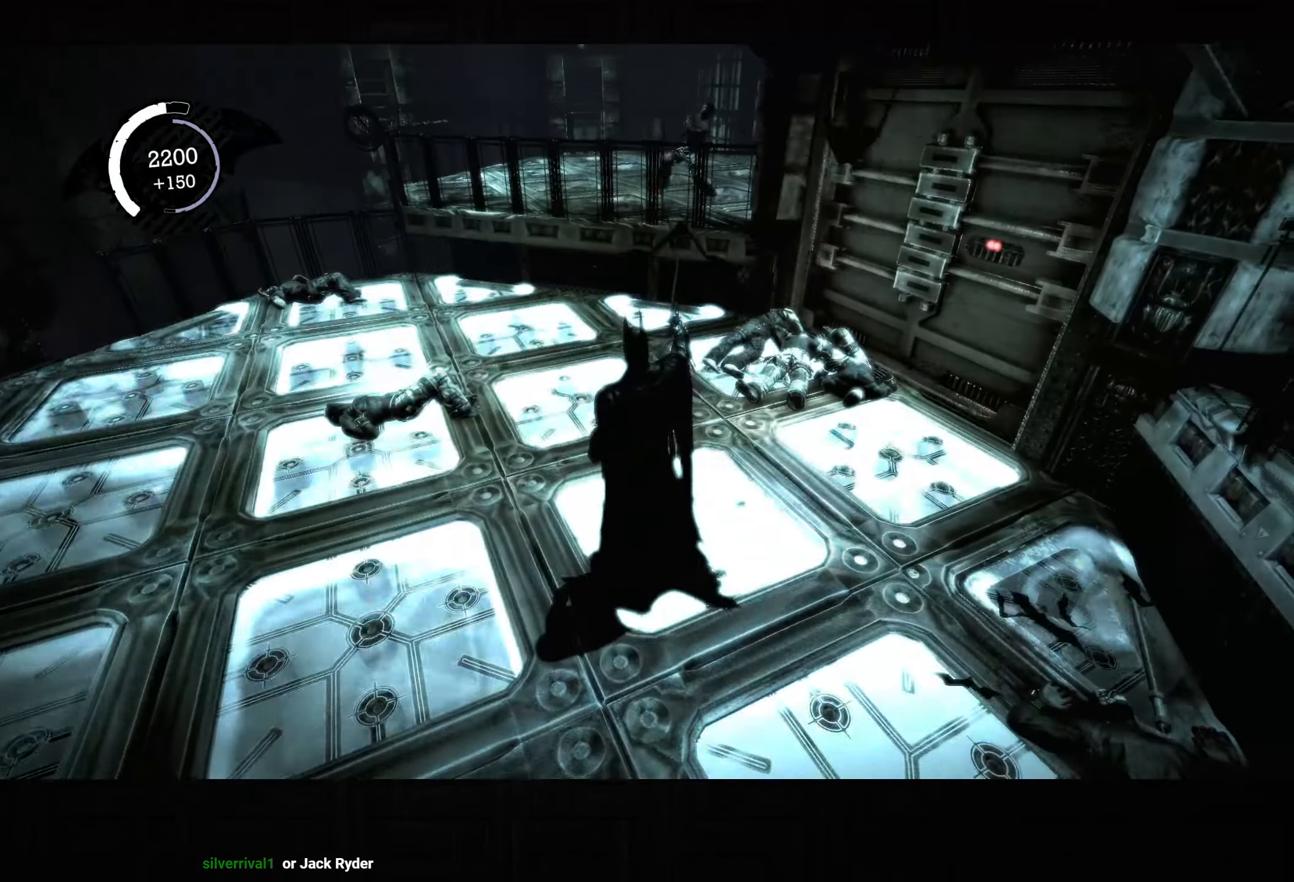
{"buttons": ["R2"], "left_stick": "up", "right_stick": "center", "button_events": [[17, "R2", "down"], [100, "R2", "up"], [167, "R2", "down"], [267, "R2", "up"], [317, "R2", "down"], [417, "R2", "up"], [483, "R2", "down"]]}
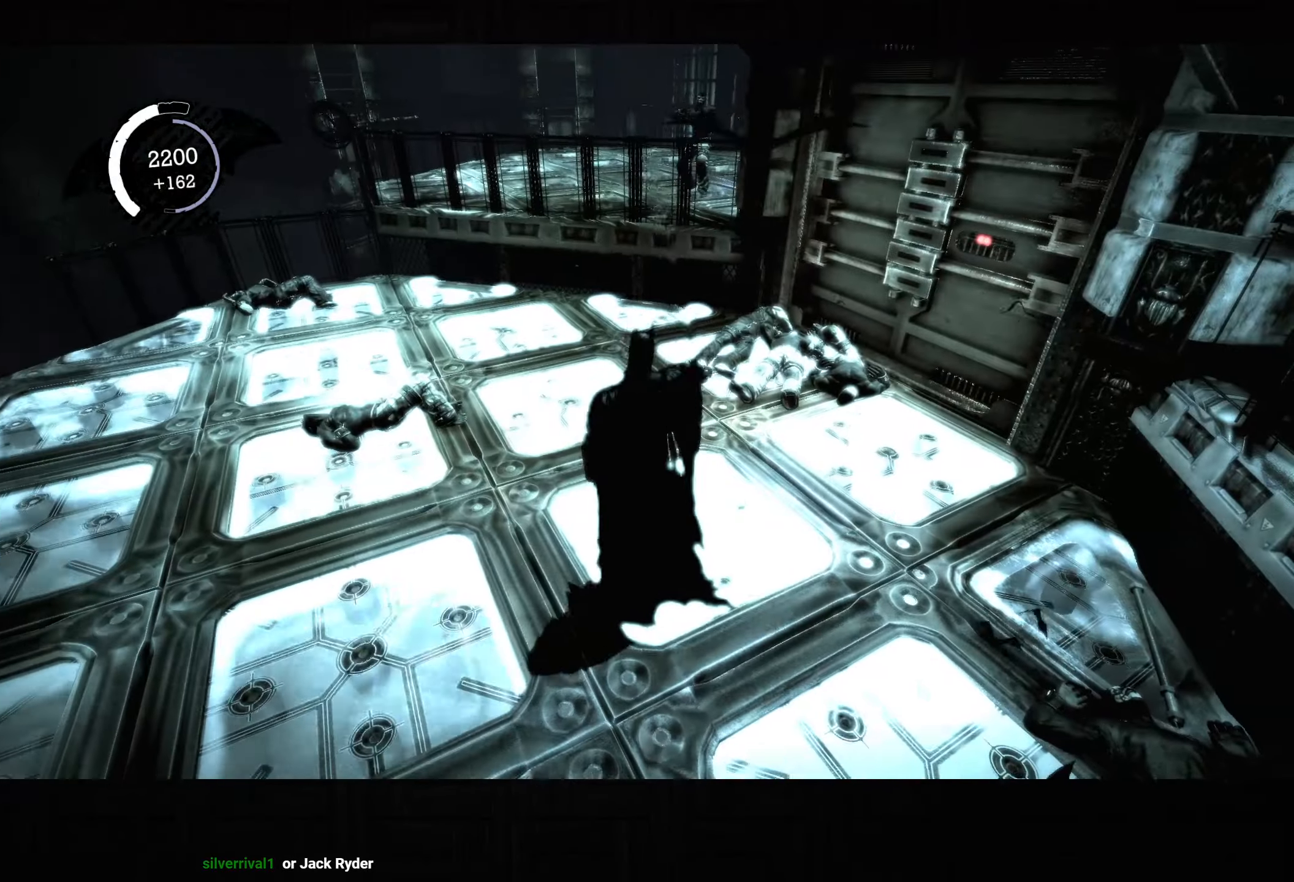
{"buttons": [], "left_stick": "center", "right_stick": "center", "button_events": [[67, "R2", "up"], [117, "R2", "down"], [200, "R2", "up"]]}
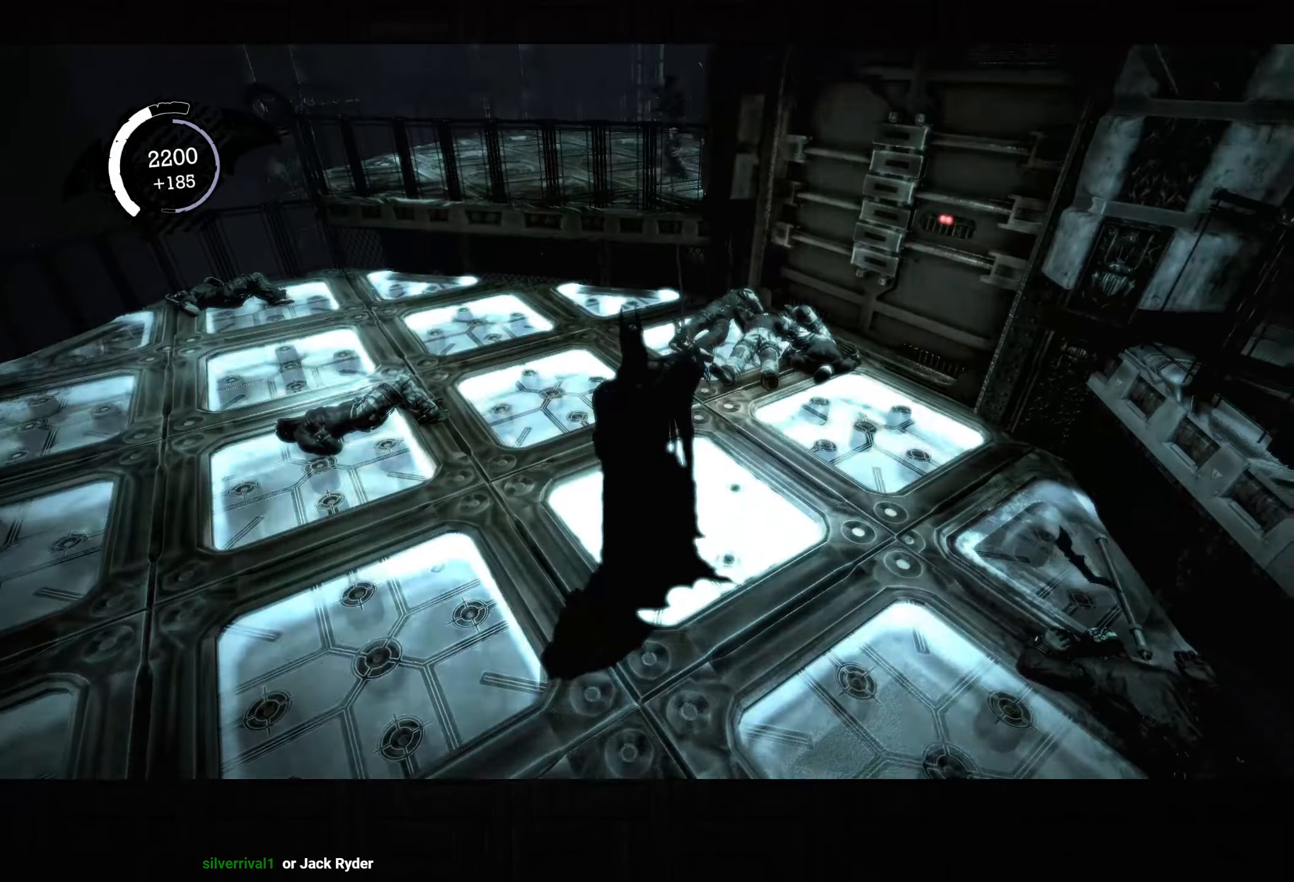
{"buttons": ["CROSS"], "left_stick": "left", "right_stick": "center", "button_events": [[133, "CROSS", "down"]]}
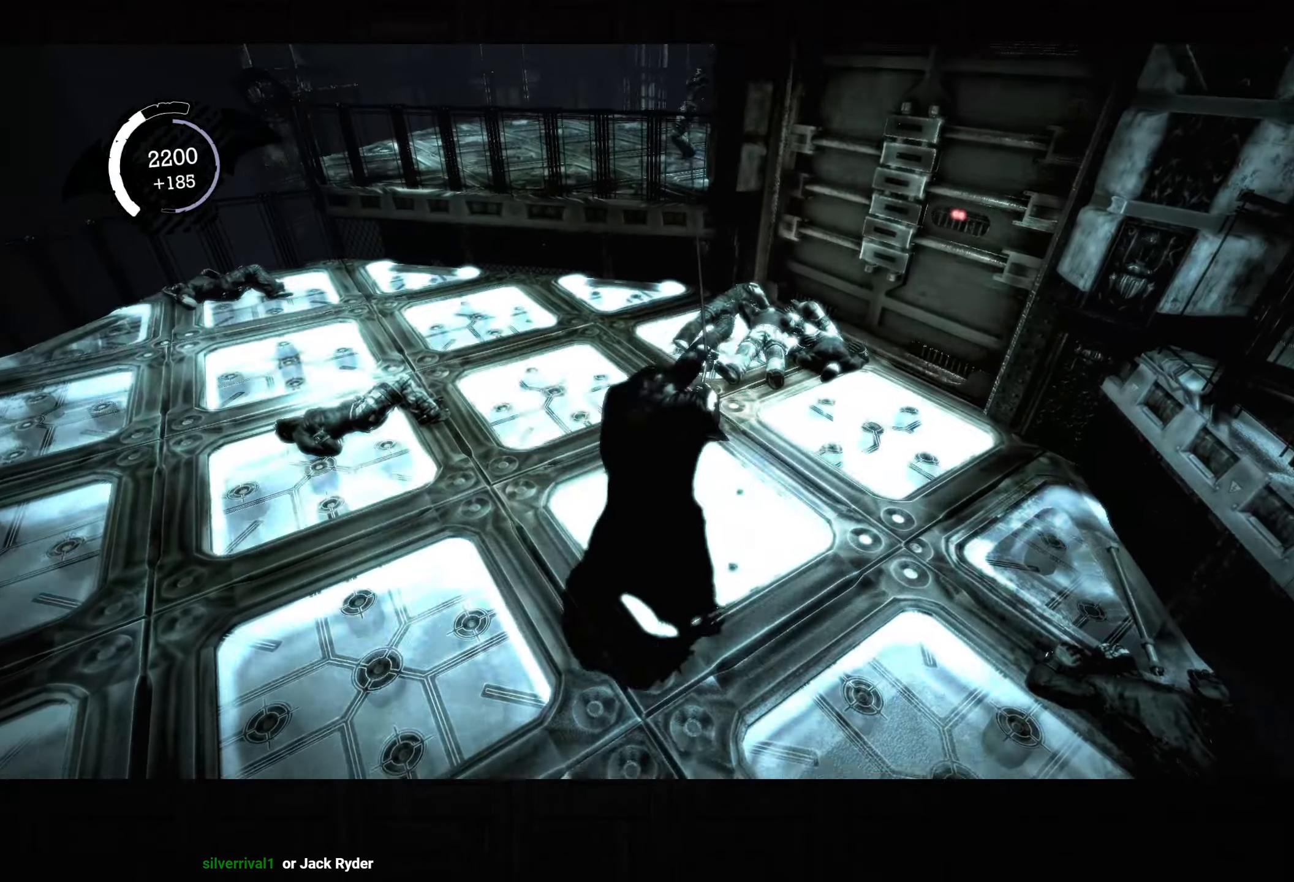
{"buttons": ["CROSS"], "left_stick": "up-left", "right_stick": "center", "button_events": []}
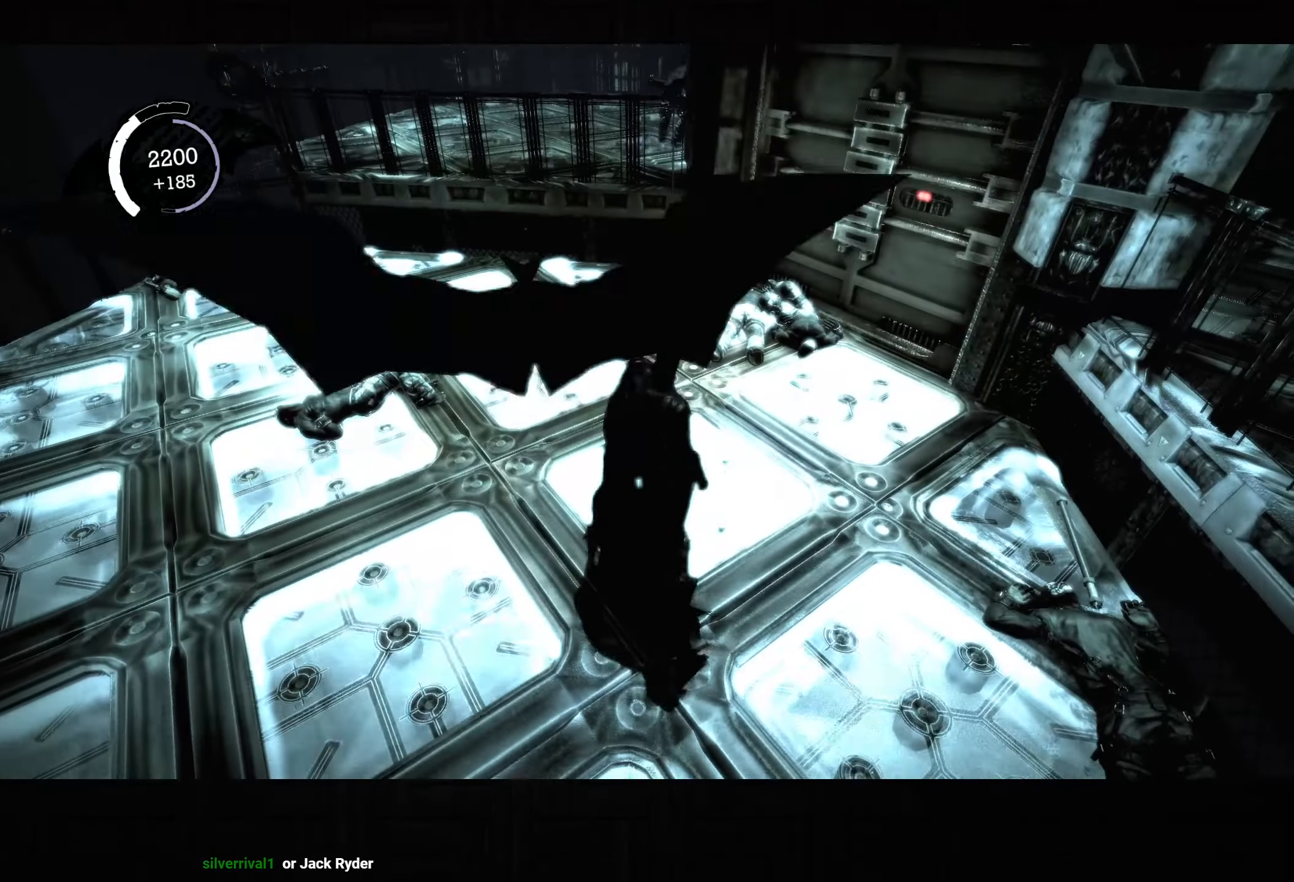
{"buttons": ["CROSS"], "left_stick": "up-left", "right_stick": "right", "button_events": []}
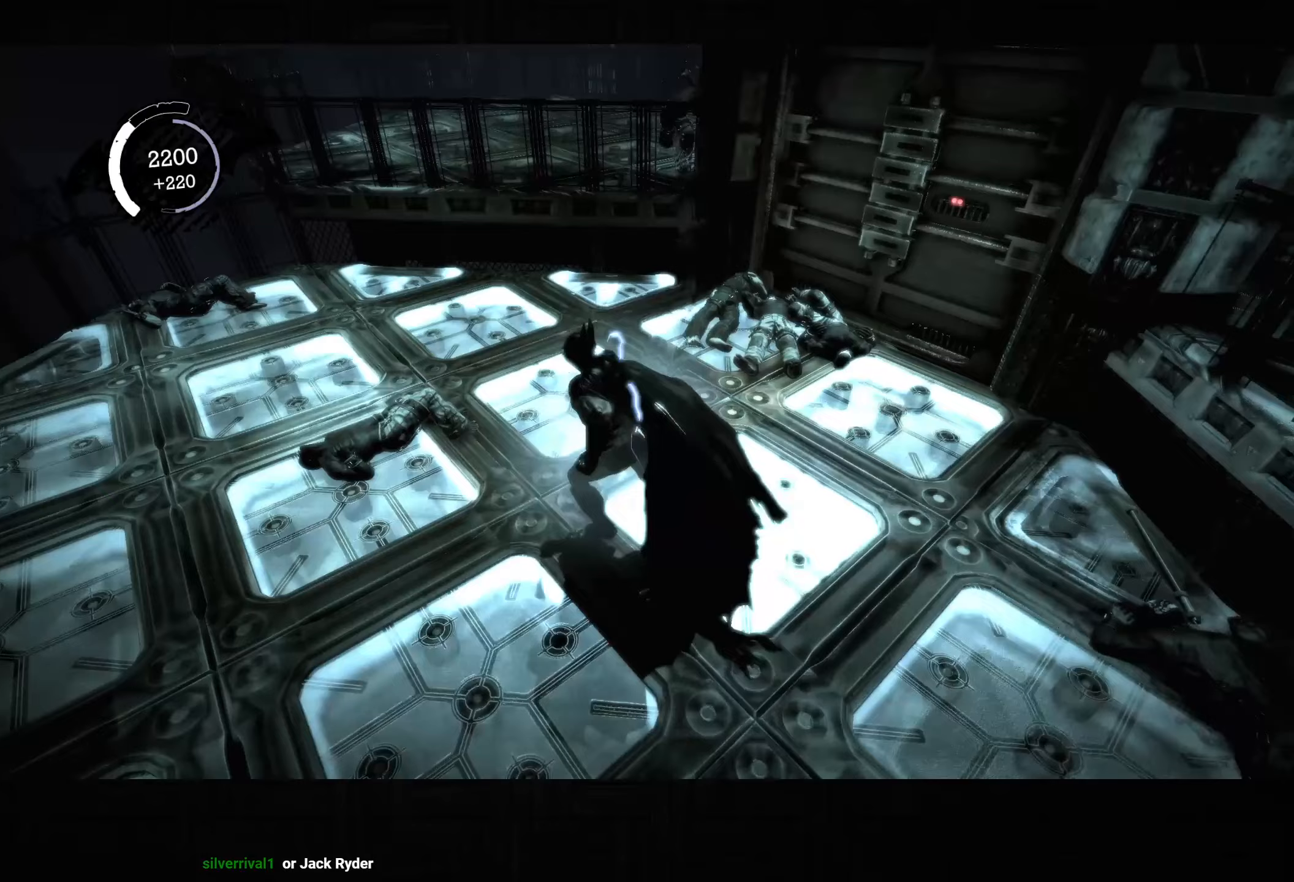
{"buttons": [], "left_stick": "up", "right_stick": "center", "button_events": [[483, "CROSS", "up"]]}
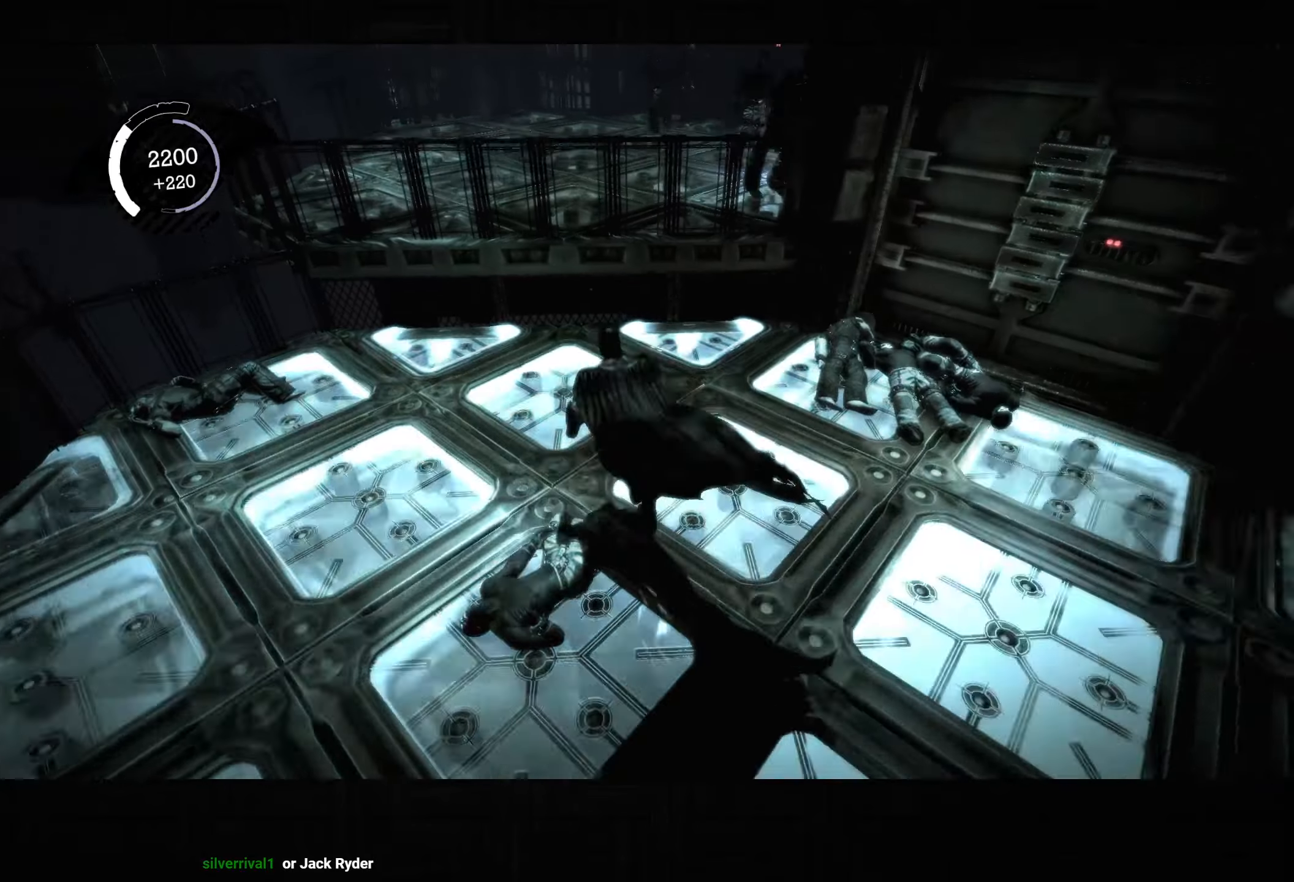
{"buttons": ["R2"], "left_stick": "up", "right_stick": "center", "button_events": [[117, "R2", "down"], [217, "R2", "up"], [267, "R2", "down"], [367, "R2", "up"], [433, "R2", "down"]]}